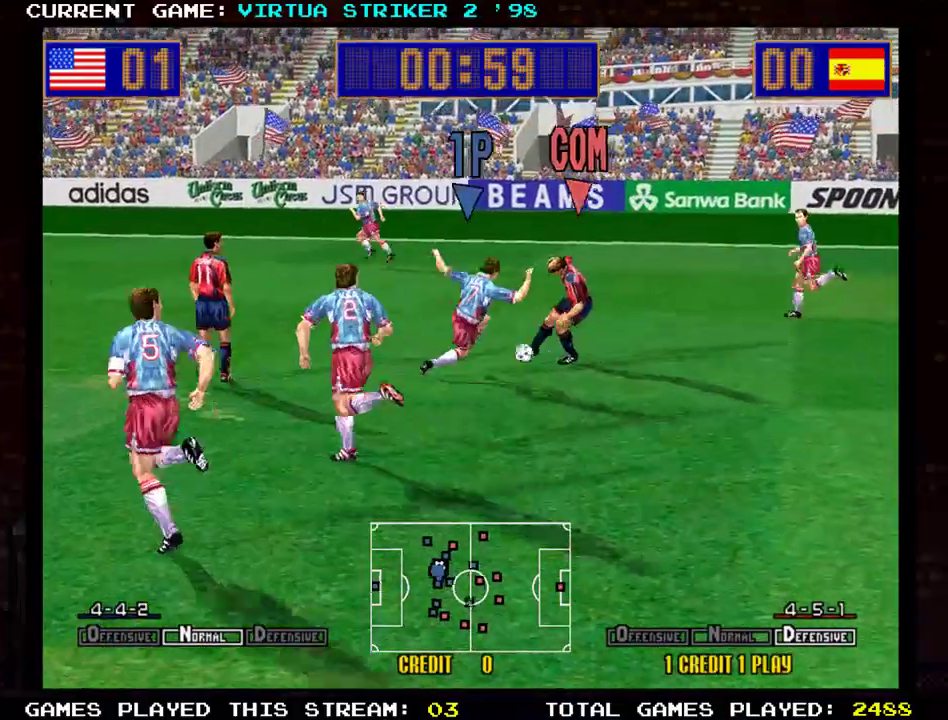
Gameplay with a controller (arcade stick); each line is a JSON object with the inputs held at the frame after it. "events" lists button and stick changes between this image and that frame as [ms after this image, input, new state], when the widget could be followed in between. Not read: L3 R3 other_buttons.
{"buttons": [], "left_stick": "right", "events": [[417, "left_stick", "right"]]}
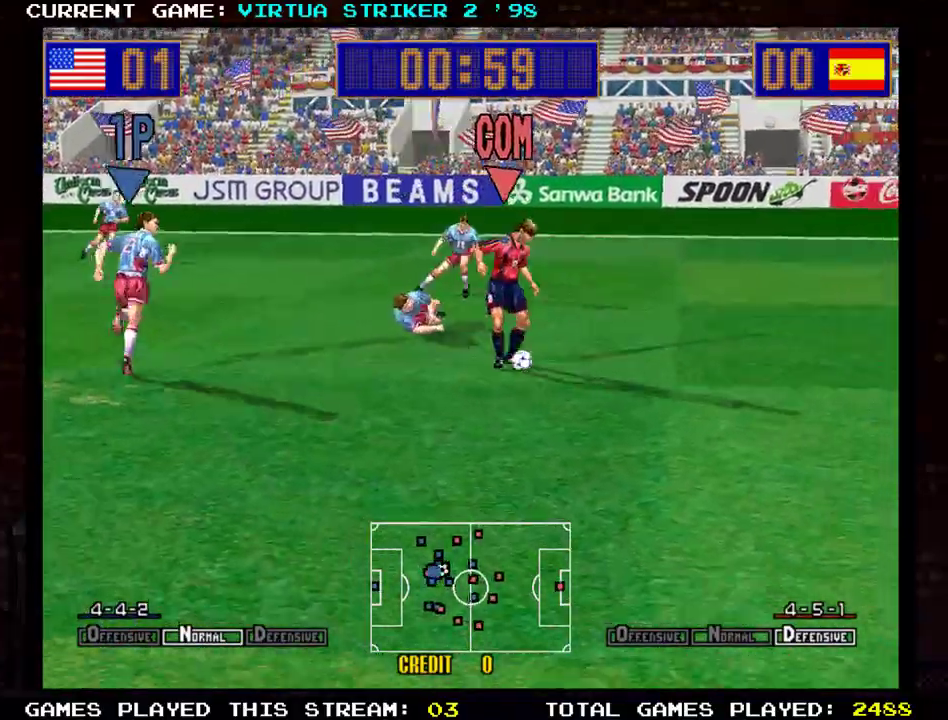
{"buttons": [], "left_stick": "down-left", "events": [[33, "left_stick", "down-right"], [166, "left_stick", "down"], [283, "left_stick", "down-left"]]}
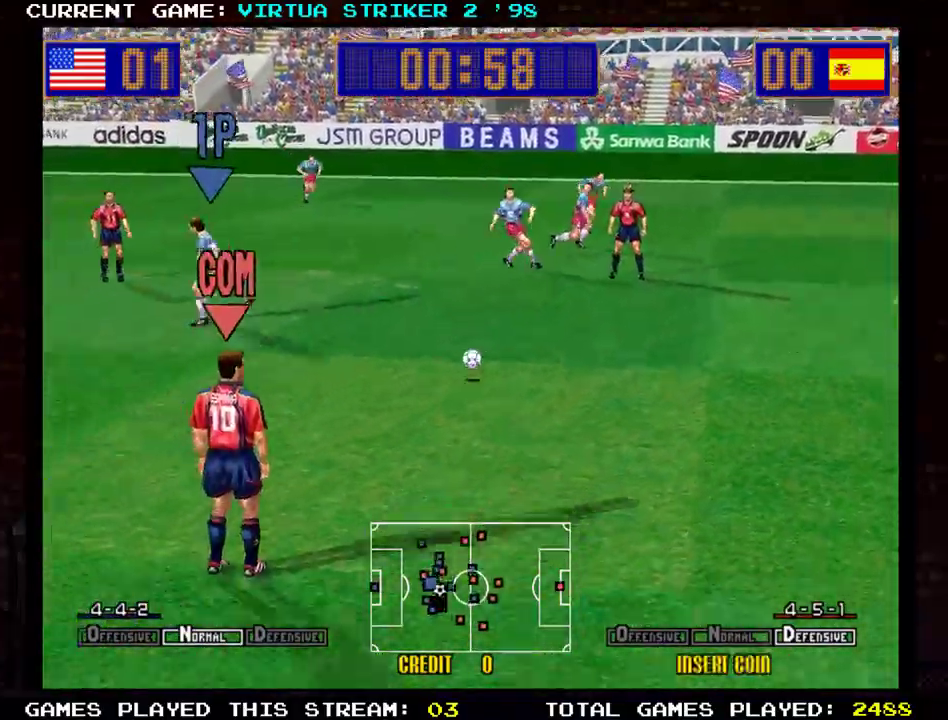
{"buttons": [], "left_stick": "down", "events": [[167, "left_stick", "down-right"], [434, "left_stick", "down"]]}
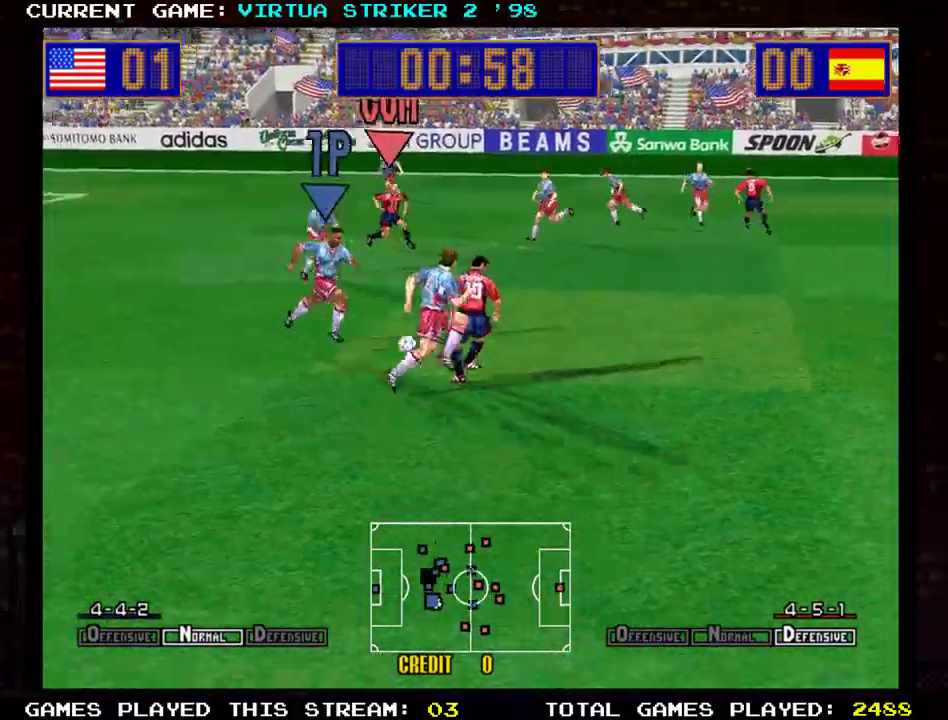
{"buttons": [], "left_stick": "down-right", "events": [[350, "left_stick", "down-right"]]}
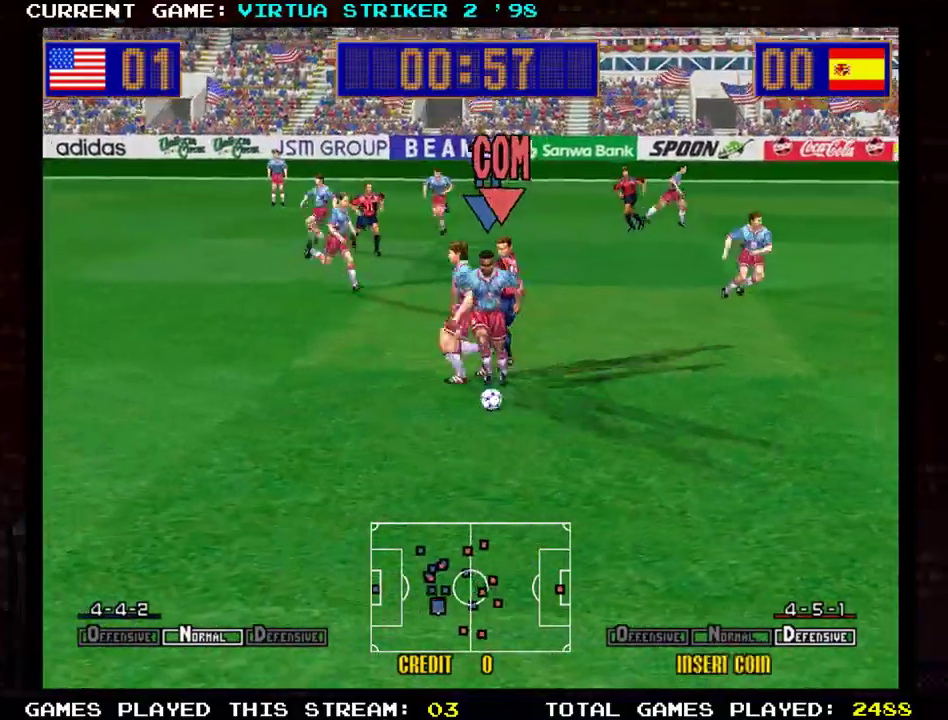
{"buttons": [], "left_stick": "right", "events": [[434, "left_stick", "right"]]}
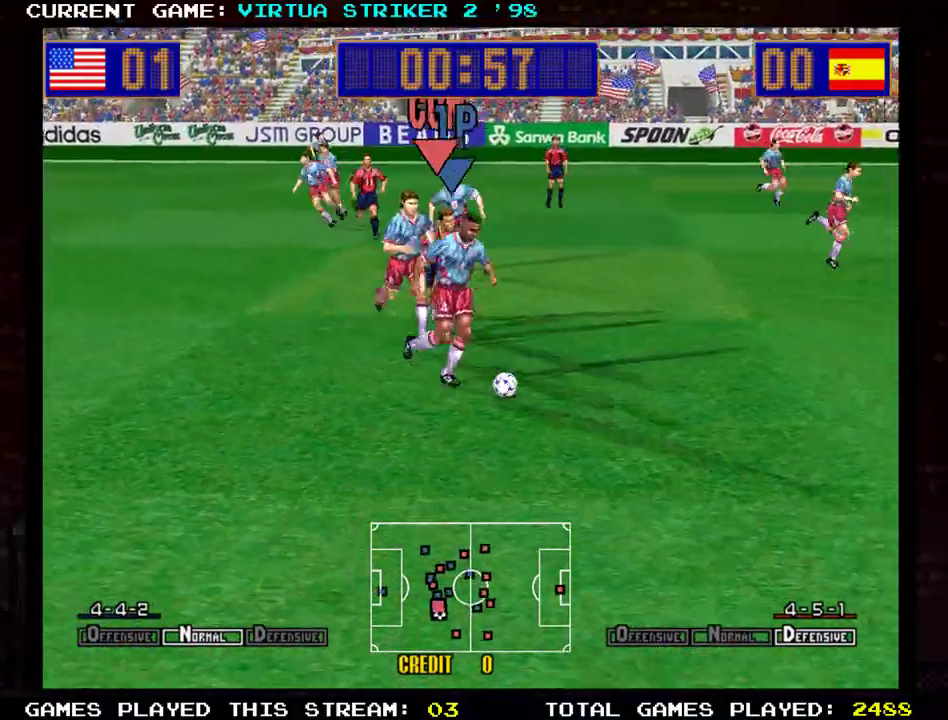
{"buttons": [], "left_stick": "right", "events": [[367, "SQUARE", "down"], [433, "SQUARE", "up"]]}
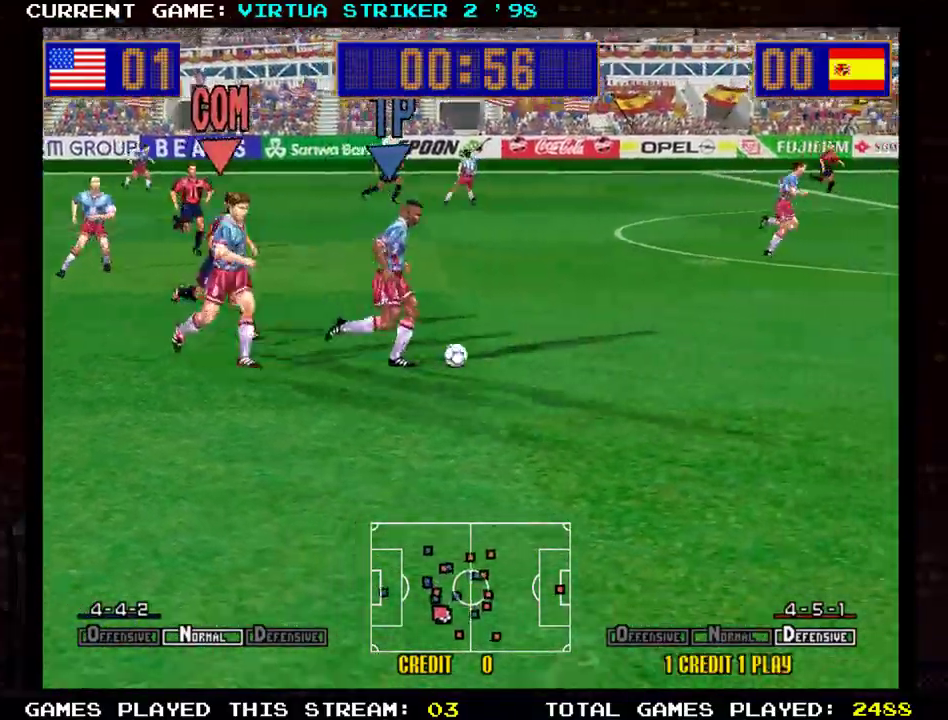
{"buttons": [], "left_stick": "right", "events": []}
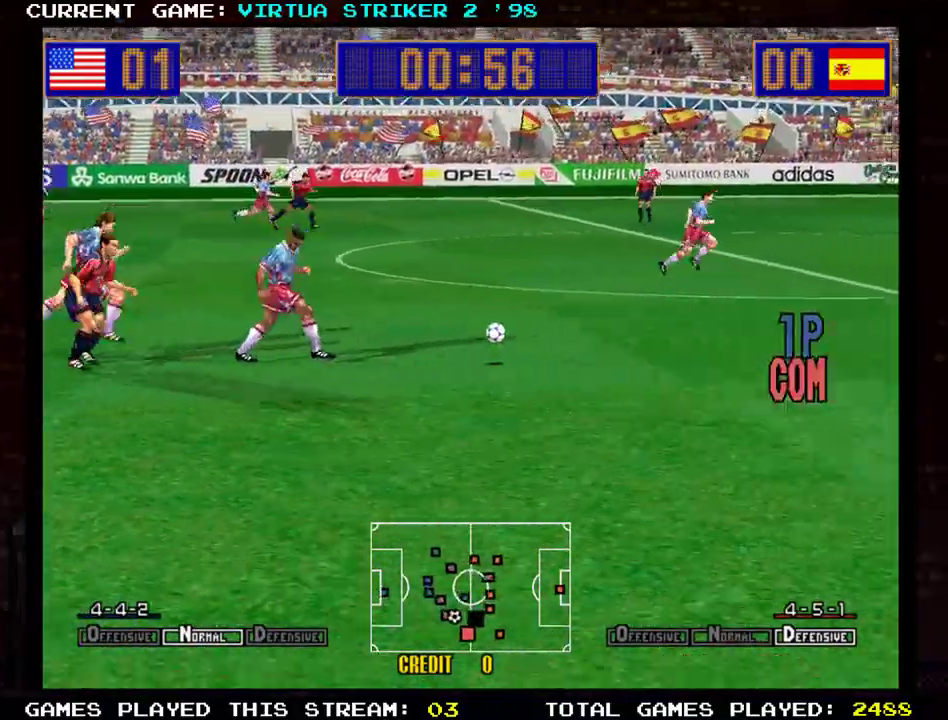
{"buttons": [], "left_stick": "right", "events": []}
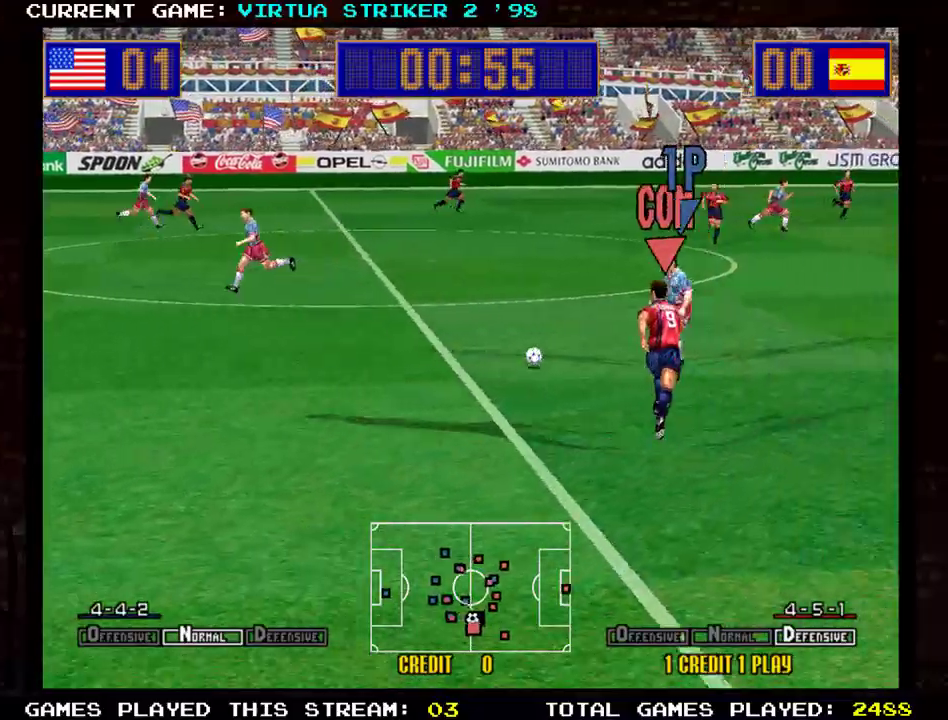
{"buttons": [], "left_stick": "right", "events": []}
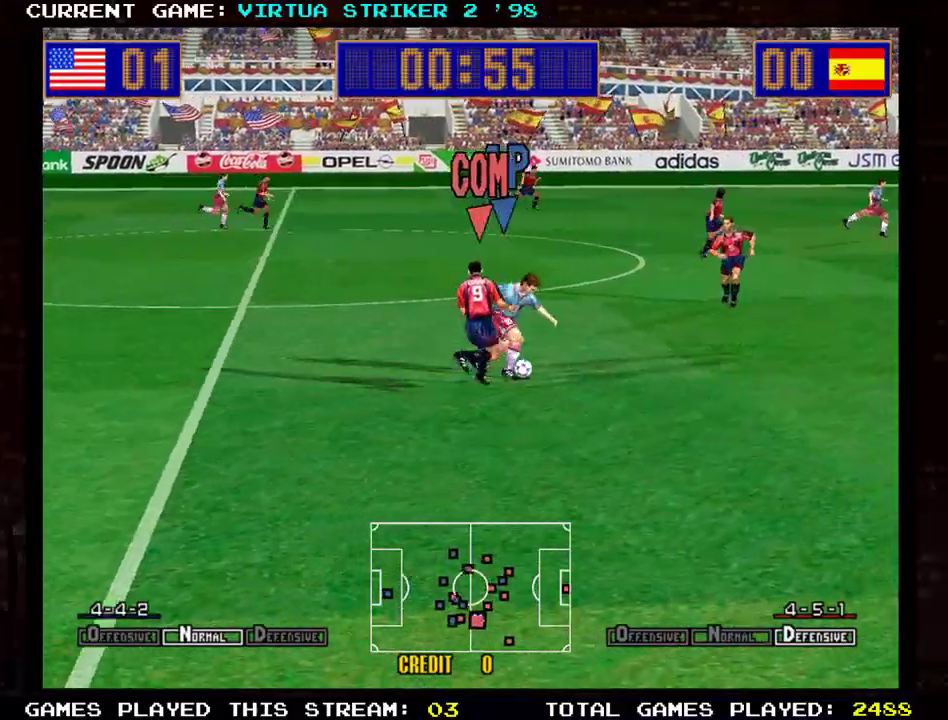
{"buttons": [], "left_stick": "down-right", "events": [[16, "left_stick", "down-right"]]}
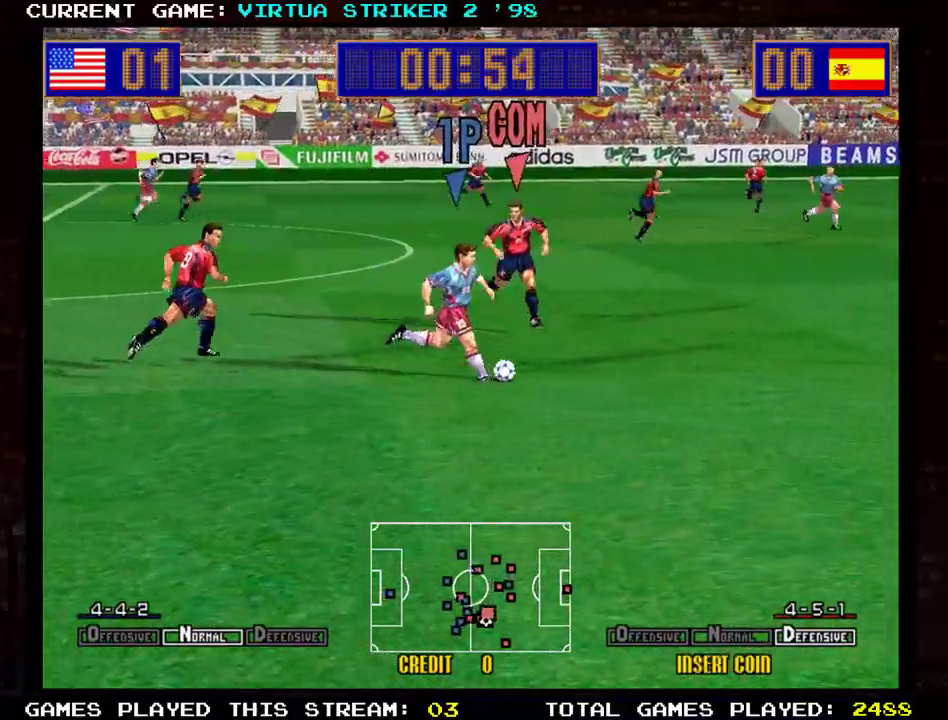
{"buttons": [], "left_stick": "right", "events": [[17, "left_stick", "right"]]}
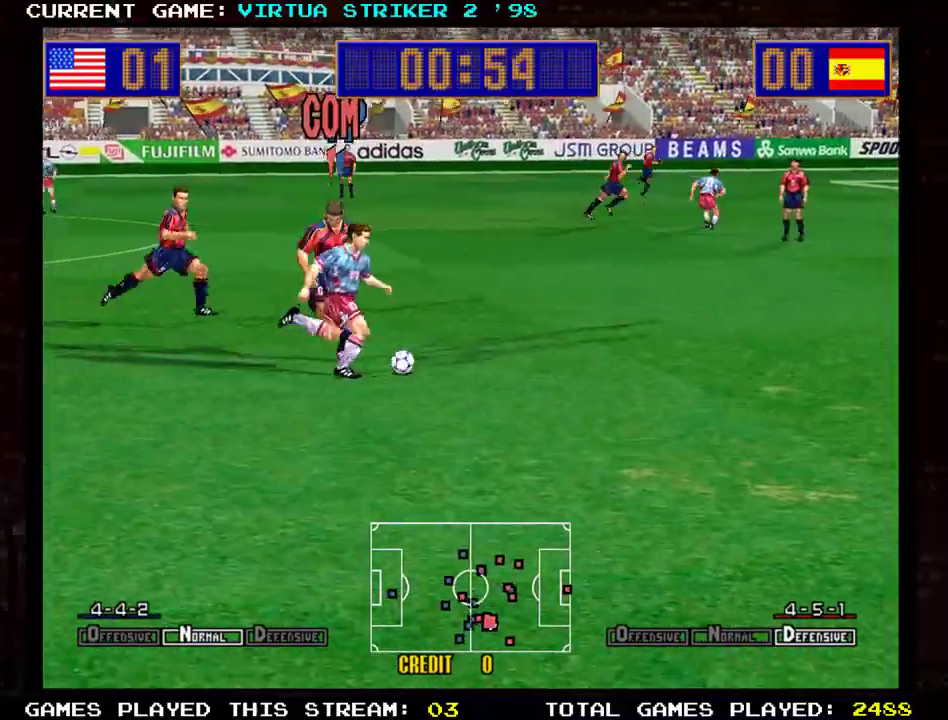
{"buttons": [], "left_stick": "up-right", "events": [[500, "left_stick", "up-right"]]}
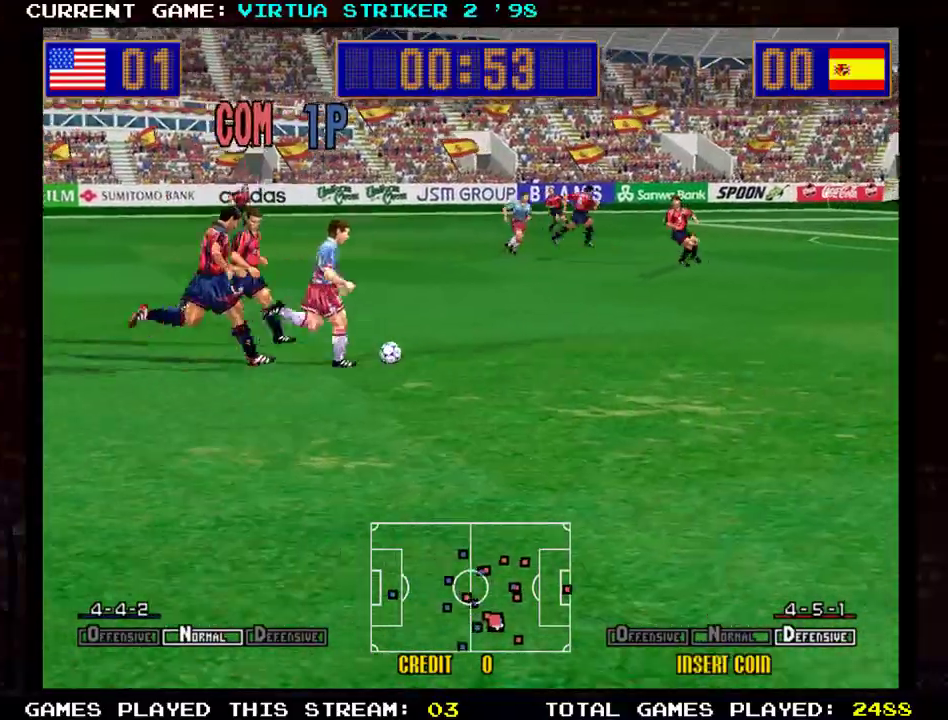
{"buttons": [], "left_stick": "up-right", "events": []}
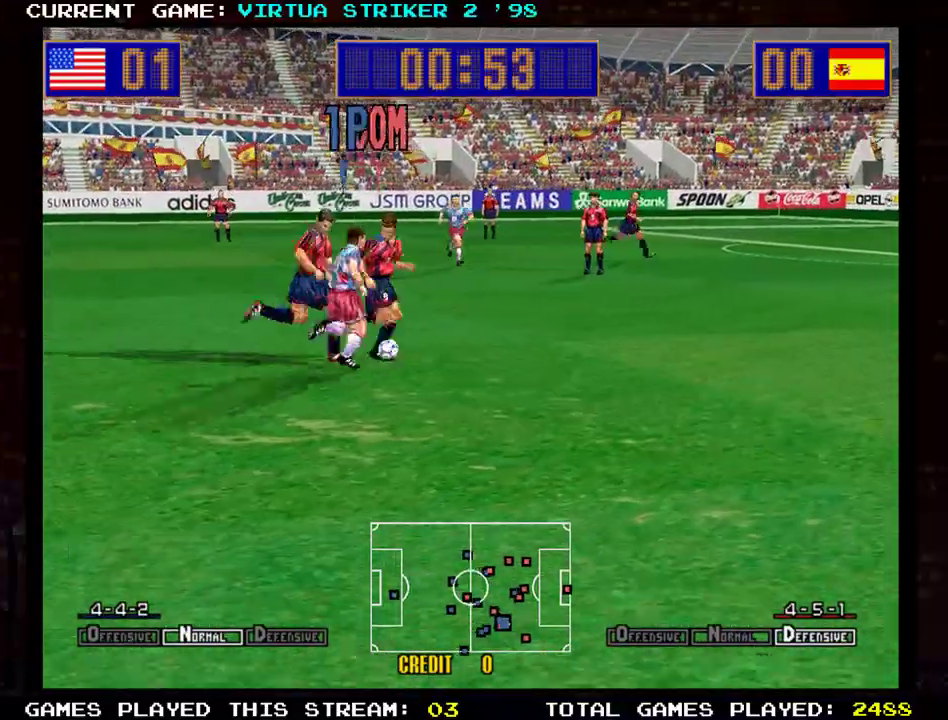
{"buttons": [], "left_stick": "up-right", "events": [[250, "SQUARE", "down"], [433, "SQUARE", "up"]]}
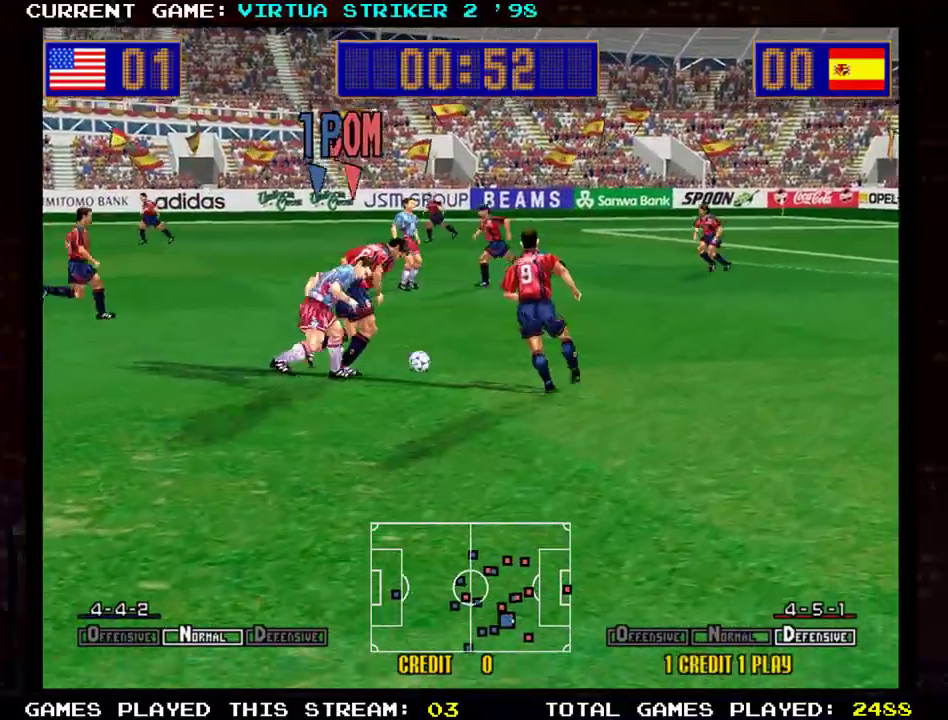
{"buttons": [], "left_stick": "up-right", "events": []}
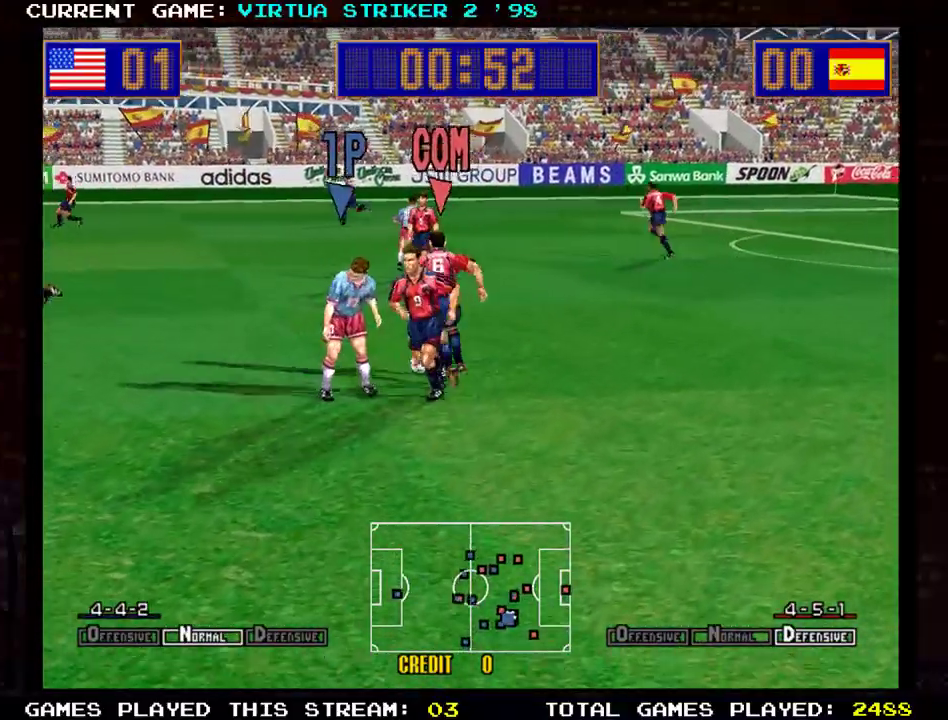
{"buttons": [], "left_stick": "up-left", "events": [[417, "left_stick", "up-left"]]}
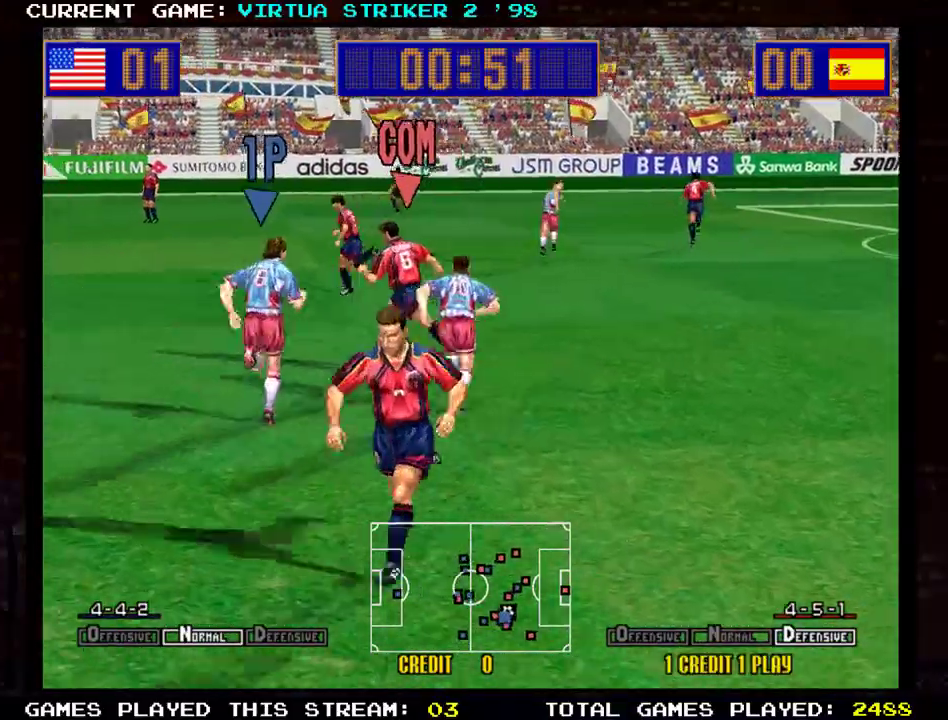
{"buttons": [], "left_stick": "up-left", "events": []}
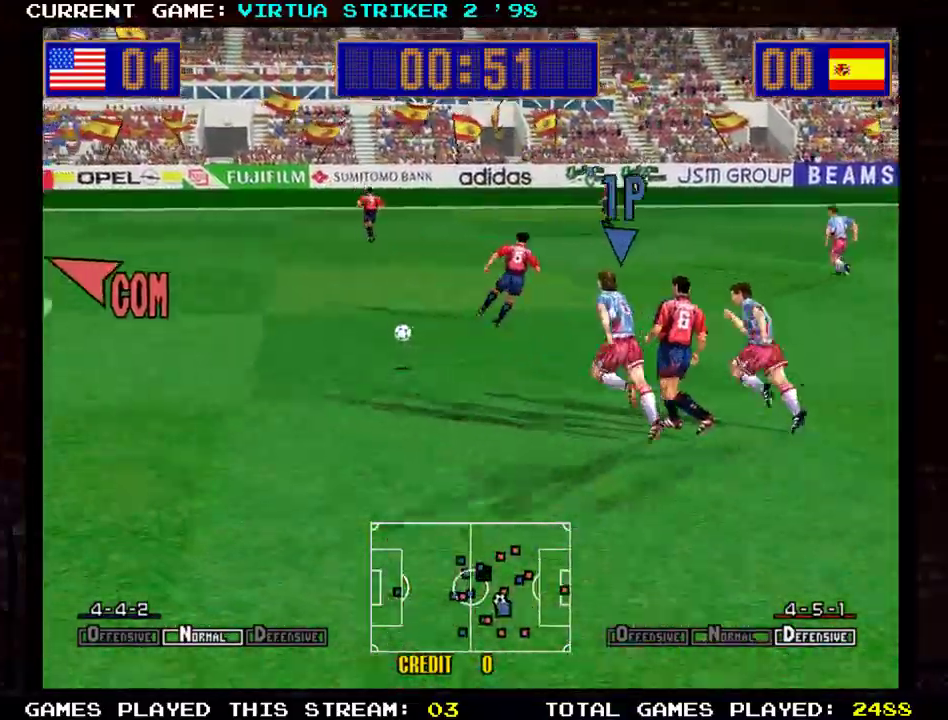
{"buttons": [], "left_stick": "right", "events": [[66, "left_stick", "up-right"], [317, "left_stick", "right"]]}
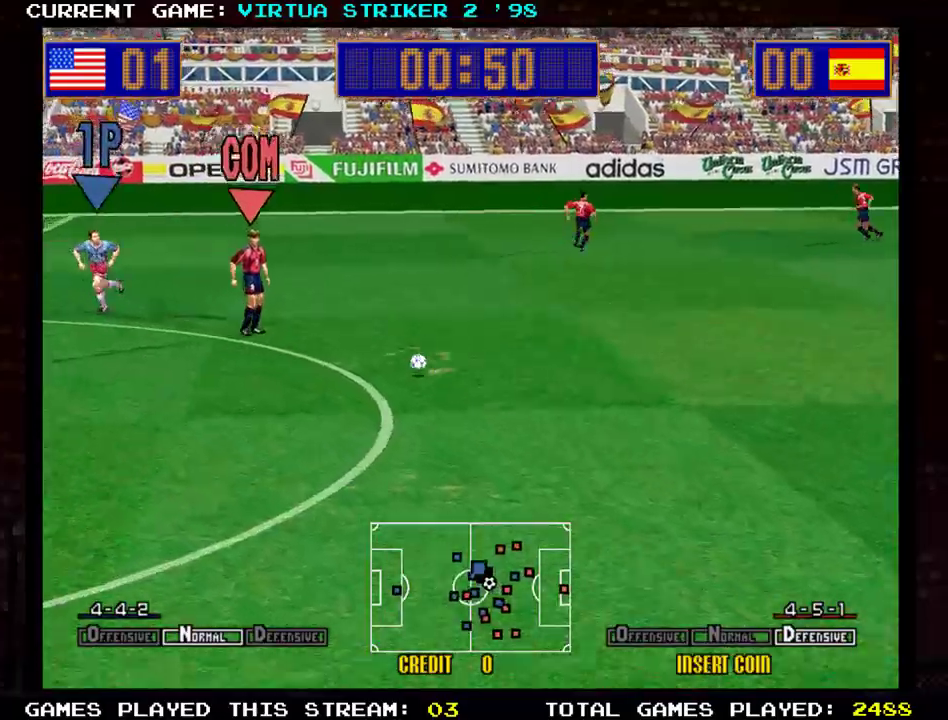
{"buttons": [], "left_stick": "down-right", "events": [[317, "left_stick", "down-right"]]}
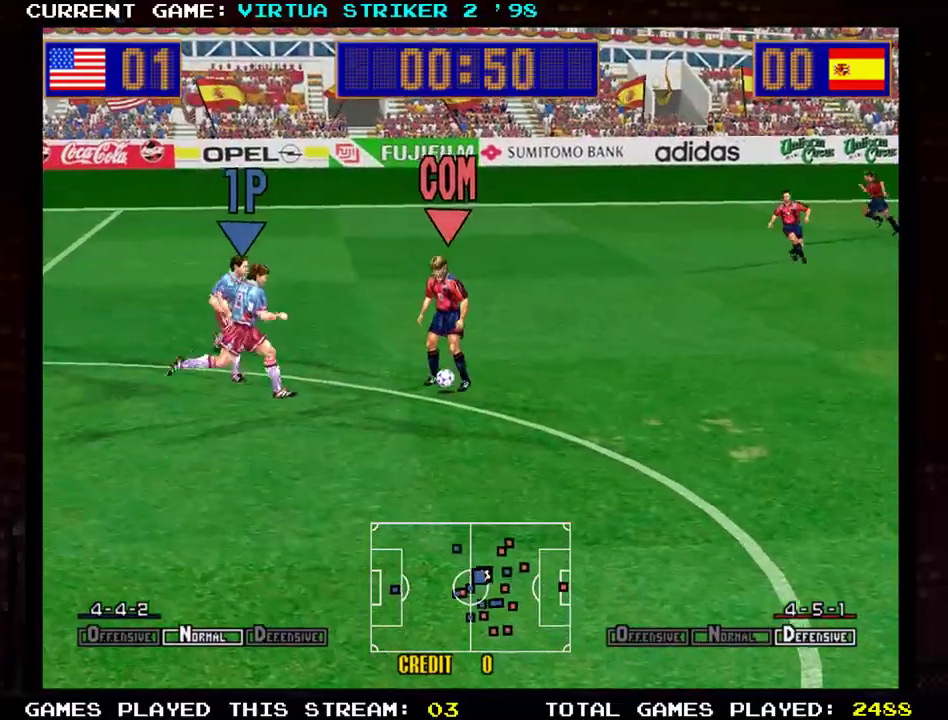
{"buttons": [], "left_stick": "right", "events": [[266, "left_stick", "right"]]}
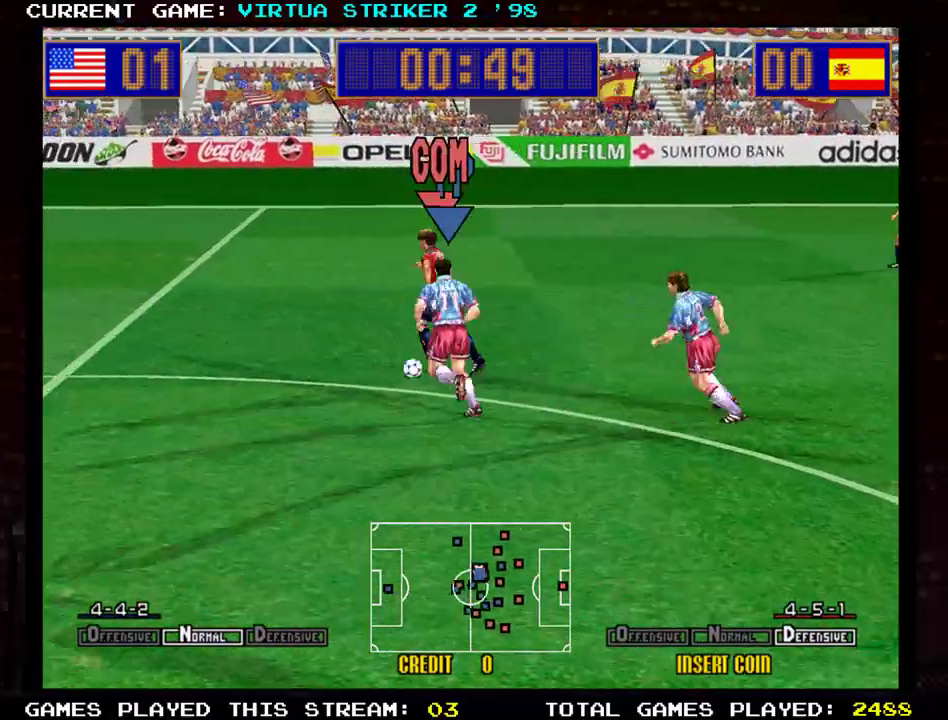
{"buttons": ["SQUARE"], "left_stick": "up-left", "events": [[117, "left_stick", "center"], [200, "left_stick", "up-left"], [484, "SQUARE", "down"]]}
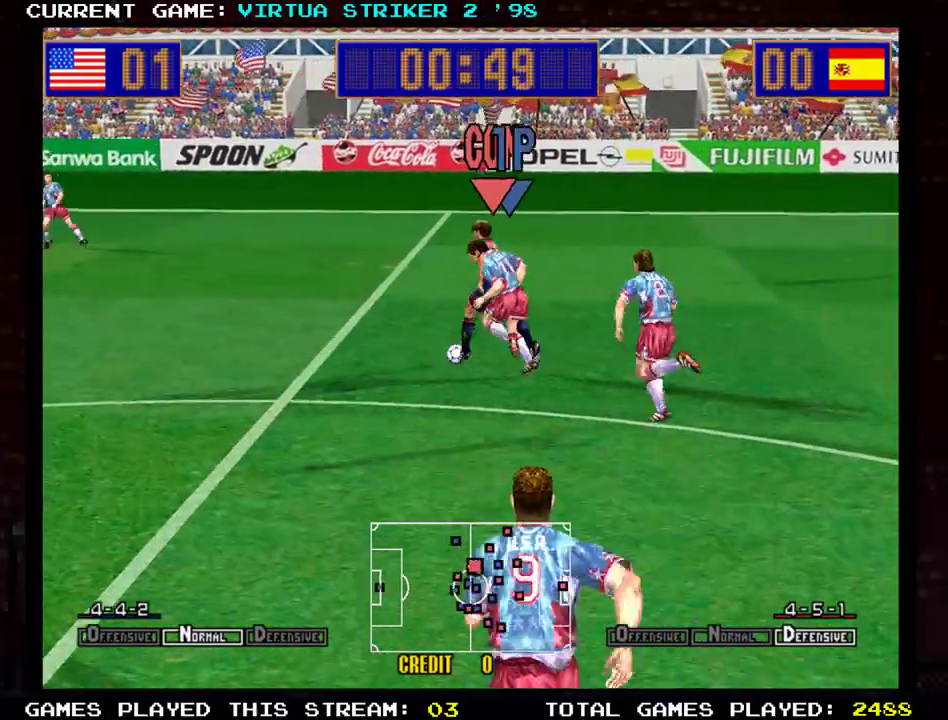
{"buttons": [], "left_stick": "up-right", "events": [[116, "SQUARE", "up"], [283, "left_stick", "up-right"]]}
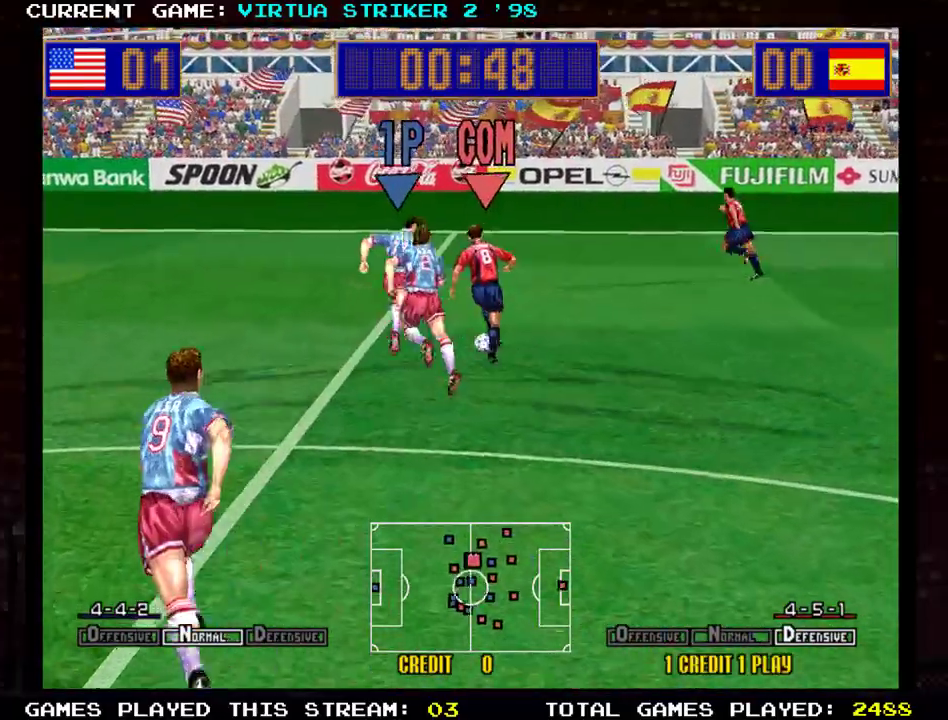
{"buttons": [], "left_stick": "right", "events": [[400, "left_stick", "right"]]}
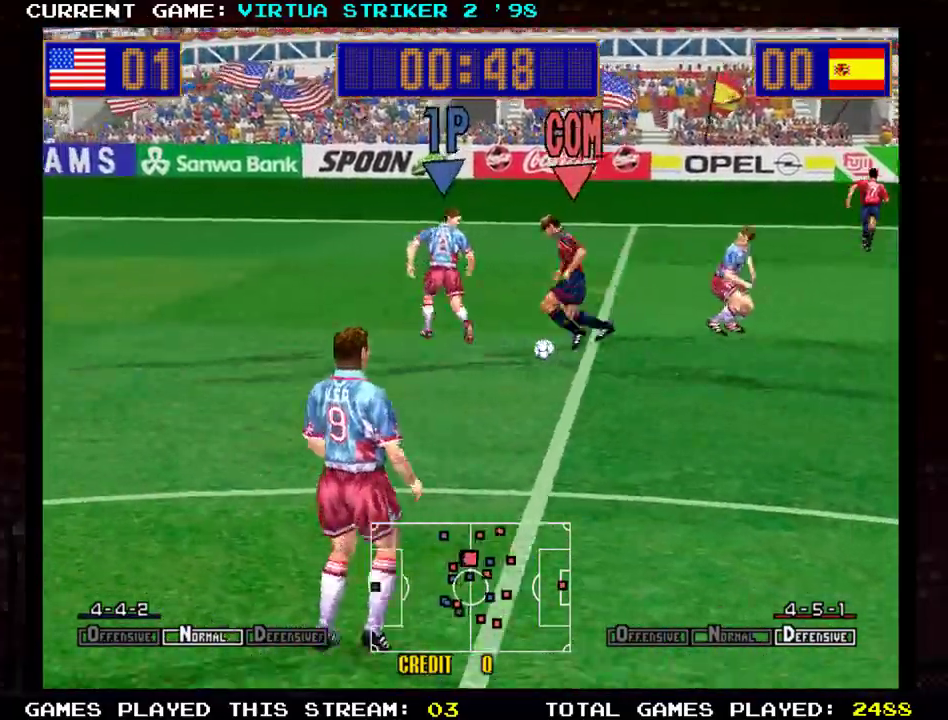
{"buttons": [], "left_stick": "down-right", "events": [[83, "left_stick", "down-right"]]}
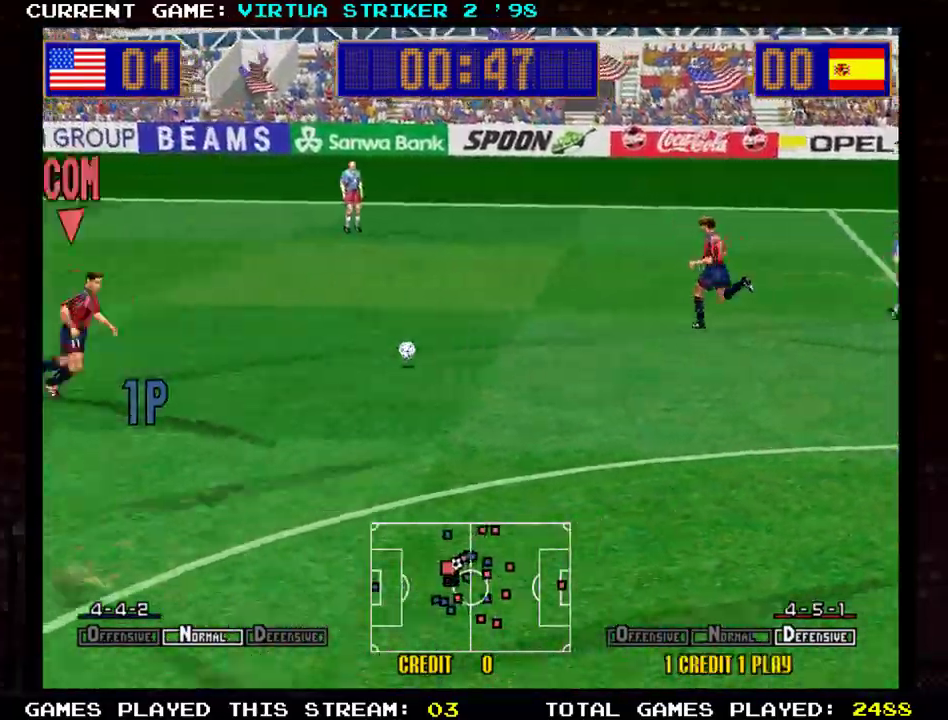
{"buttons": [], "left_stick": "down-left", "events": [[367, "left_stick", "down-left"]]}
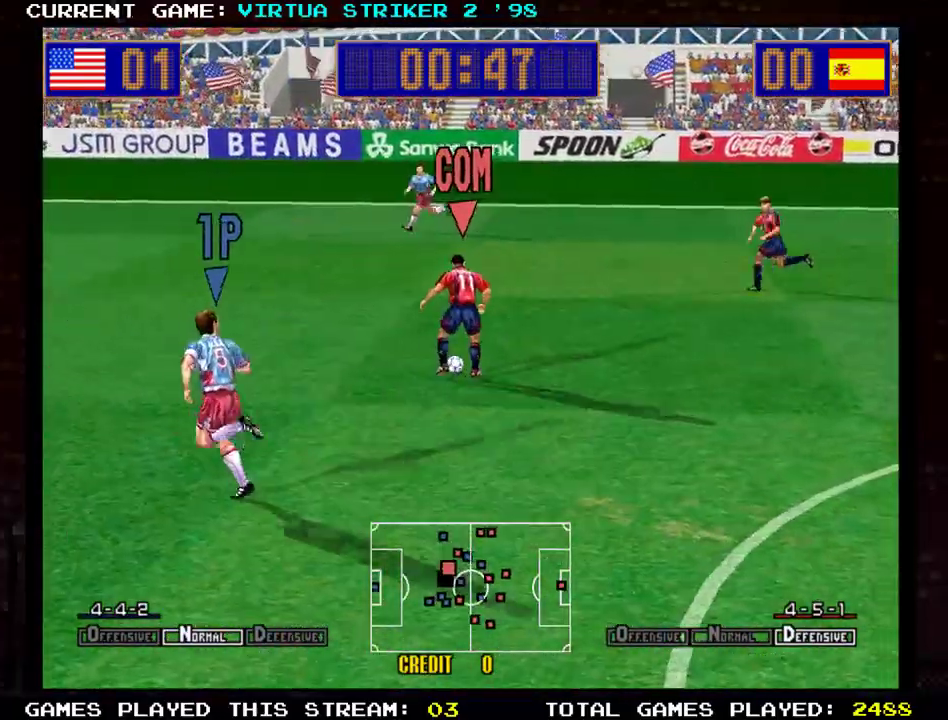
{"buttons": [], "left_stick": "up-right", "events": [[83, "left_stick", "up-left"], [317, "left_stick", "up-right"]]}
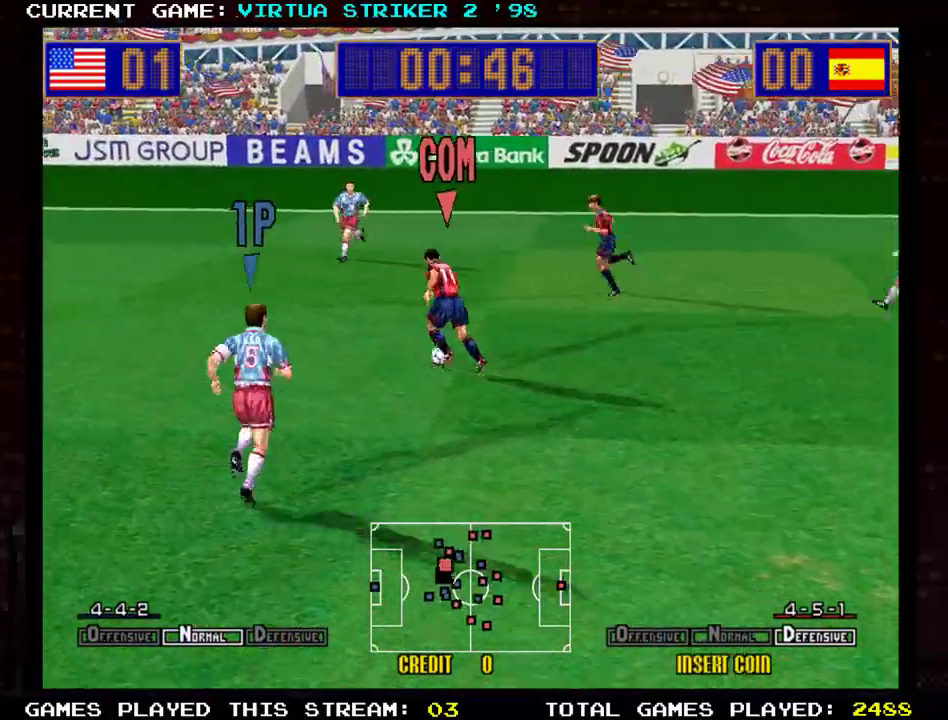
{"buttons": [], "left_stick": "up-left", "events": [[50, "left_stick", "up"], [100, "SQUARE", "down"], [184, "SQUARE", "up"], [234, "left_stick", "up-left"]]}
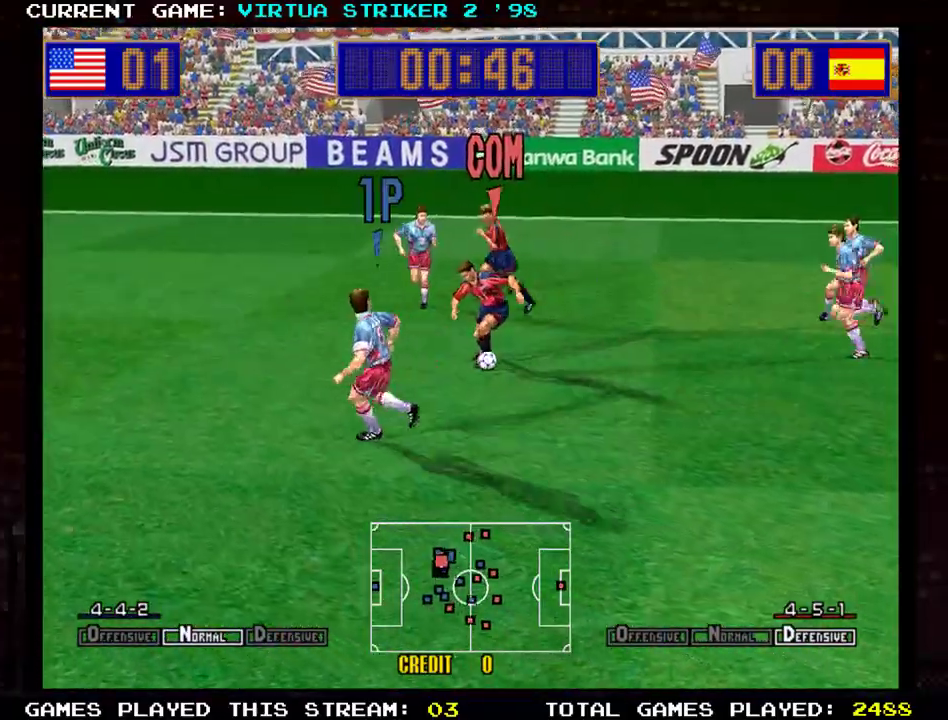
{"buttons": ["SQUARE"], "left_stick": "right", "events": [[183, "left_stick", "up-right"], [350, "left_stick", "right"], [467, "SQUARE", "down"]]}